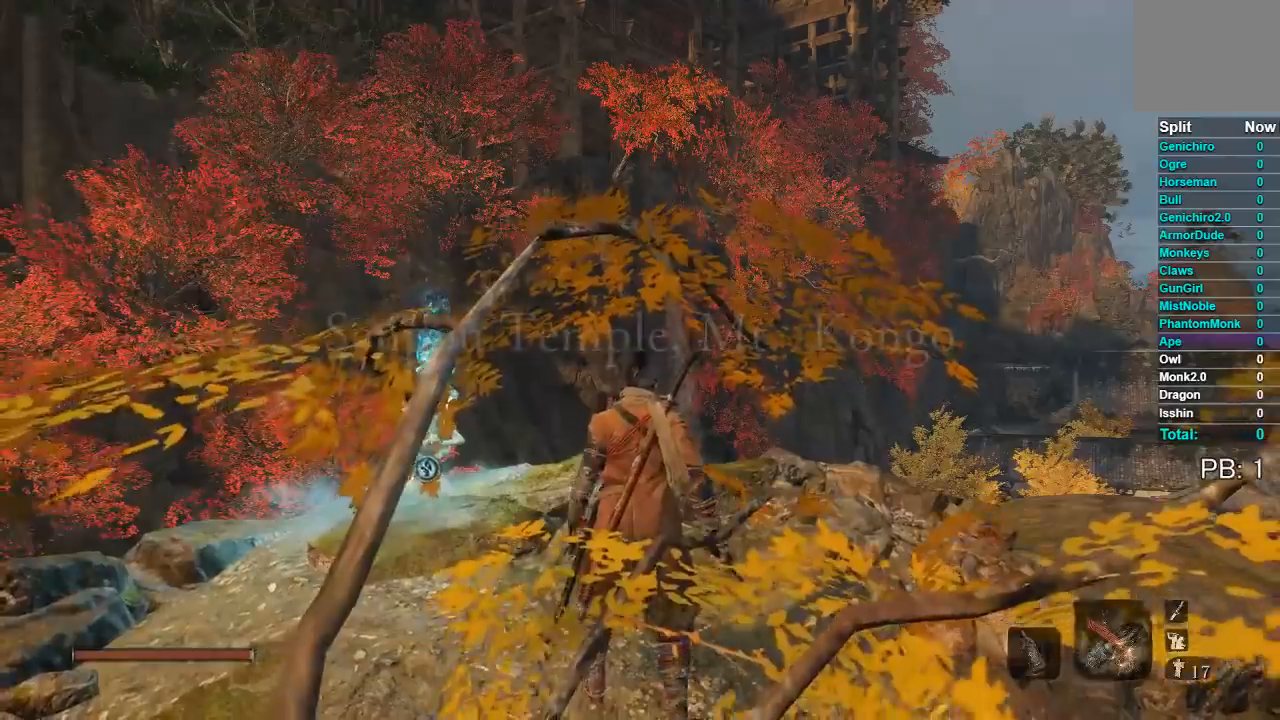
Gameplay with a controller (Xbox layout); each line is a JSON object with the inputs held at the frame after it. "events" lists button and stick changes between this image and that frame as [ms after this image, input, new state], when the widget could be followed in between.
{"buttons": [], "left_stick": "up", "right_stick": "down-right", "events": [[400, "right_stick", "down-right"], [433, "left_stick", "up"]]}
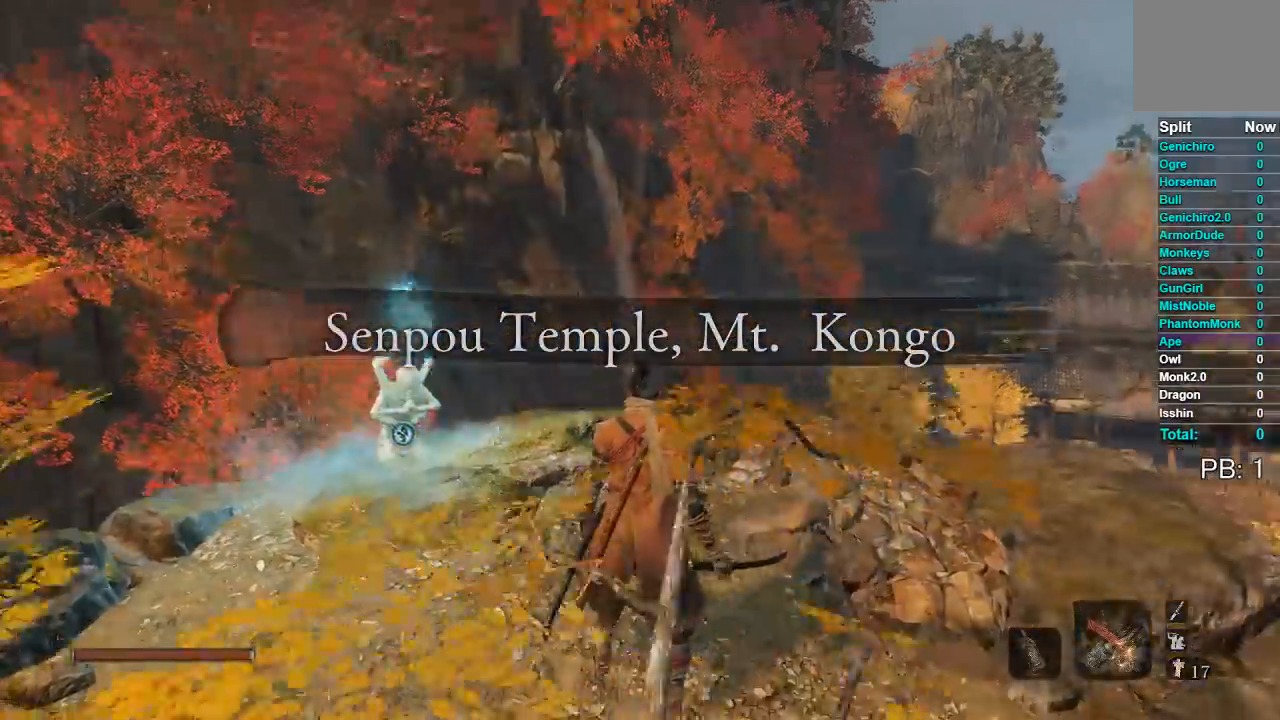
{"buttons": [], "left_stick": "up-left", "right_stick": "down-left"}
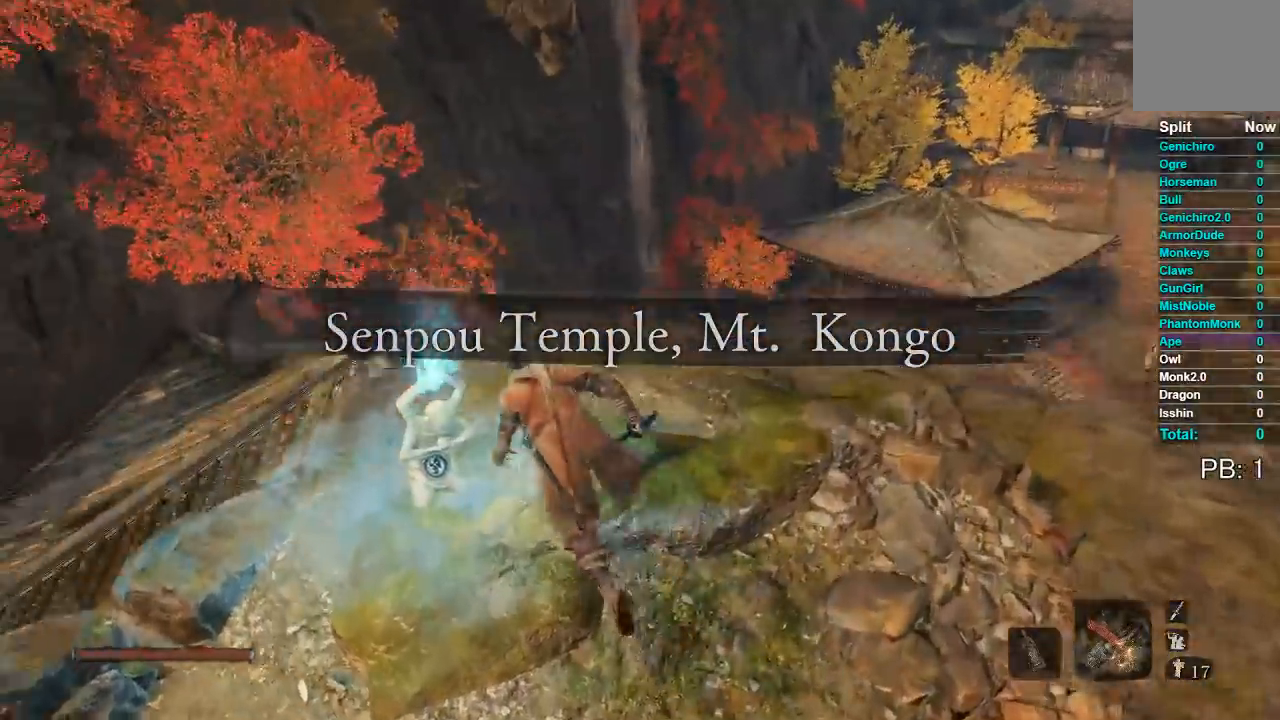
{"buttons": [], "left_stick": "center", "right_stick": "center"}
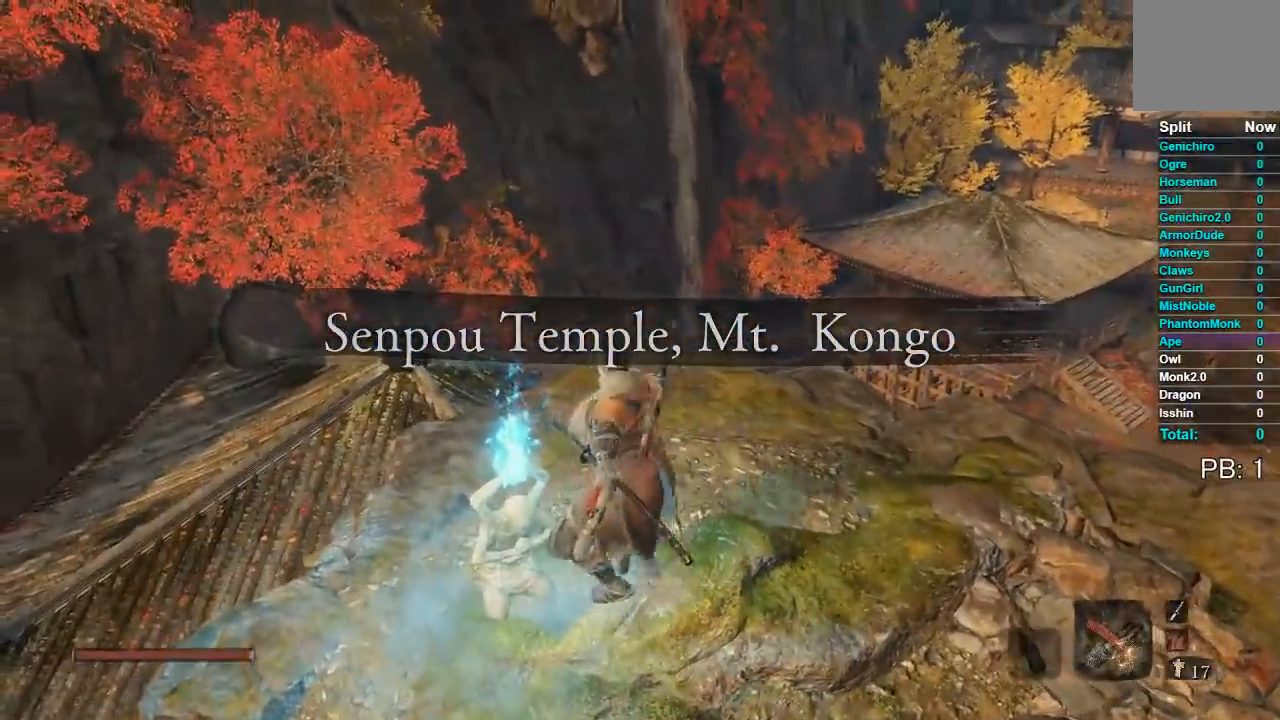
{"buttons": [], "left_stick": "center", "right_stick": "center", "events": []}
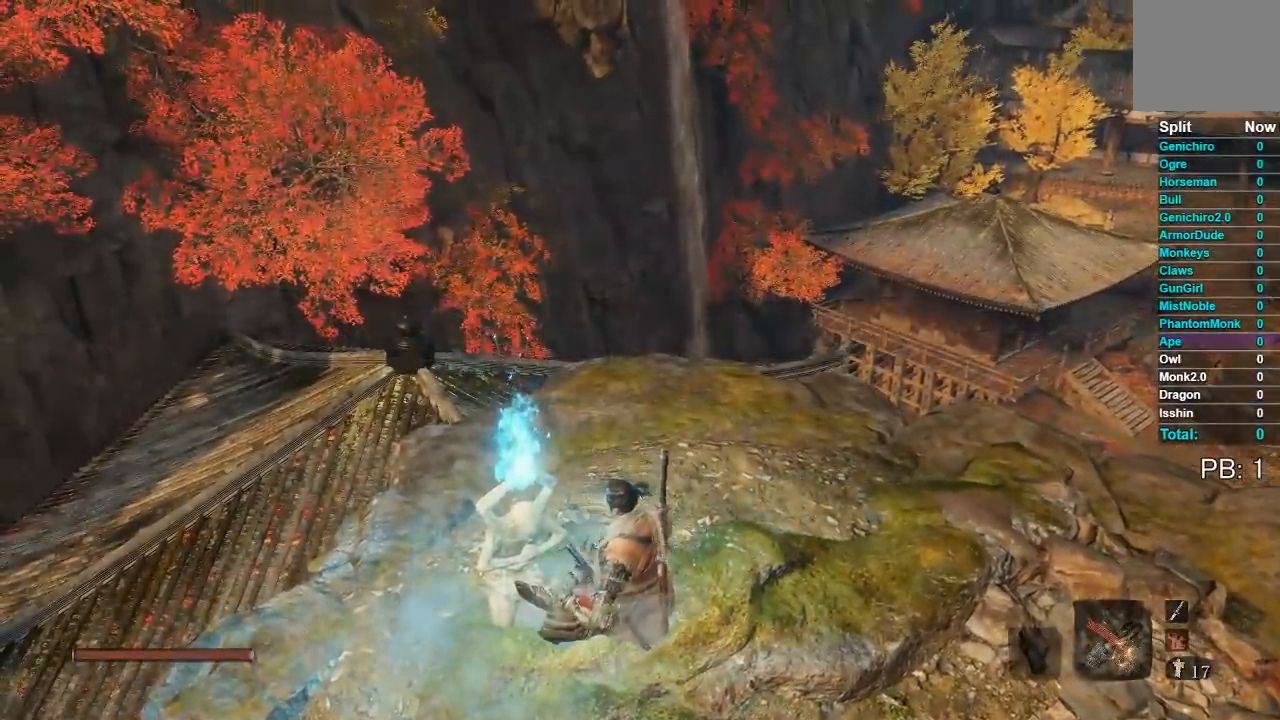
{"buttons": [], "left_stick": "center", "right_stick": "up-right", "events": [[467, "right_stick", "up-right"]]}
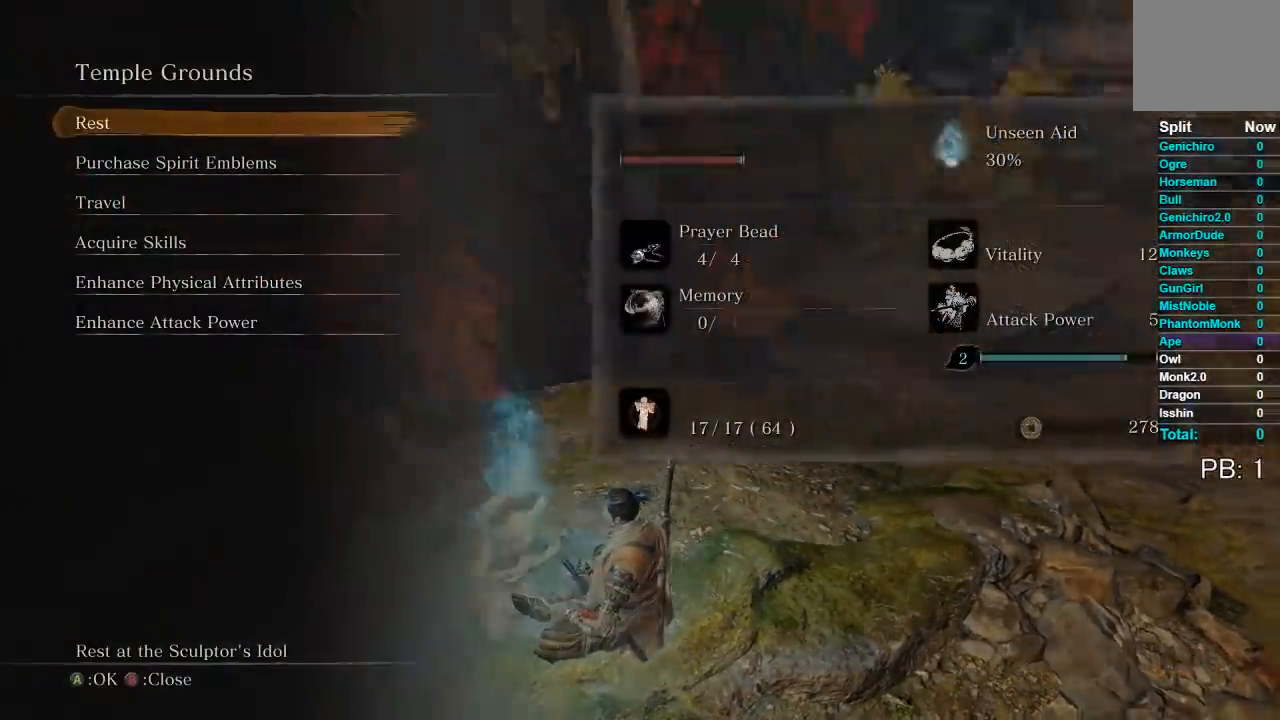
{"buttons": [], "left_stick": "center", "right_stick": "center", "events": [[283, "right_stick", "right"], [483, "right_stick", "center"]]}
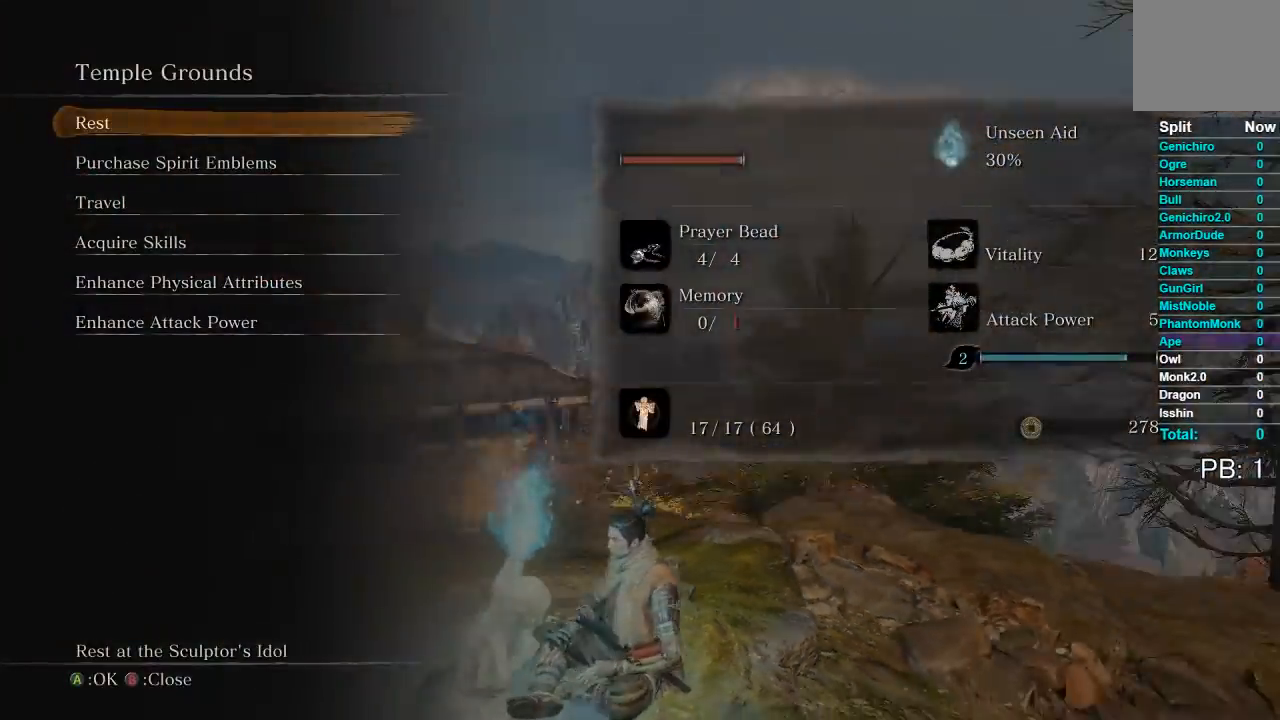
{"buttons": [], "left_stick": "center", "right_stick": "right", "events": [[333, "right_stick", "right"]]}
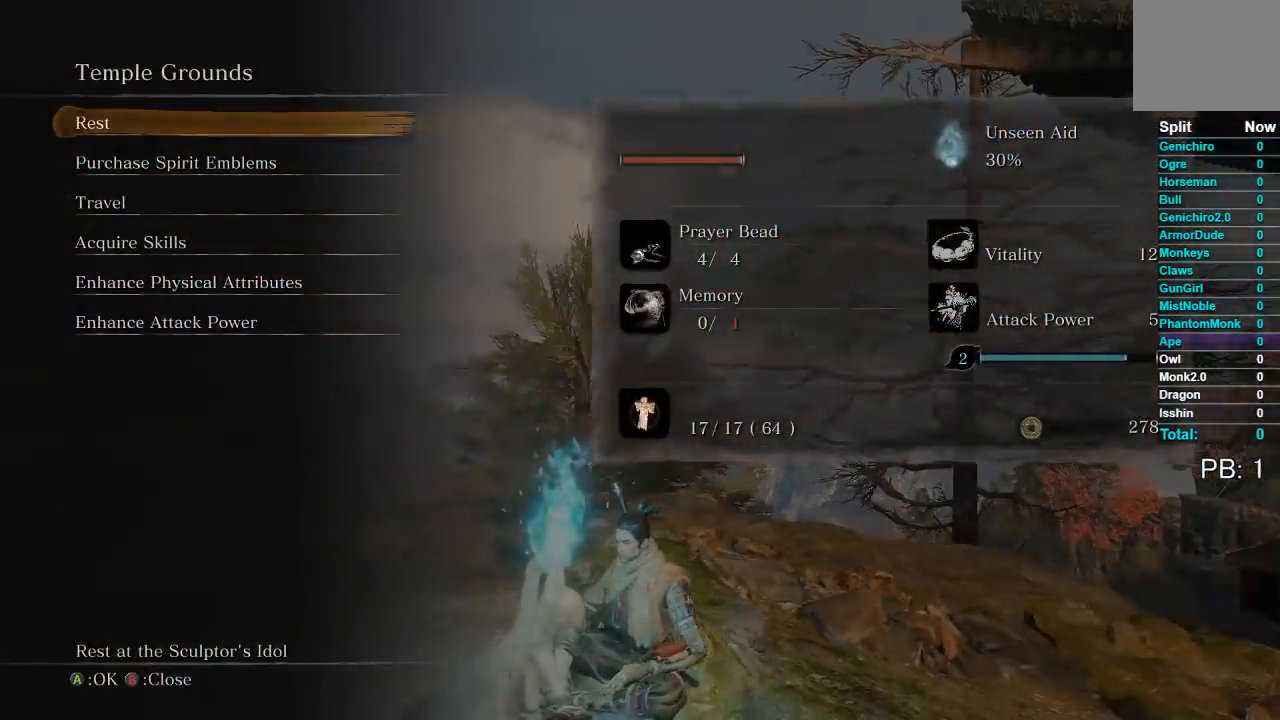
{"buttons": ["DPAD_DOWN"], "left_stick": "center", "right_stick": "center", "events": [[17, "right_stick", "center"], [50, "DPAD_DOWN", "down"], [150, "DPAD_DOWN", "up"], [233, "DPAD_DOWN", "down"], [333, "DPAD_DOWN", "up"], [417, "DPAD_DOWN", "down"]]}
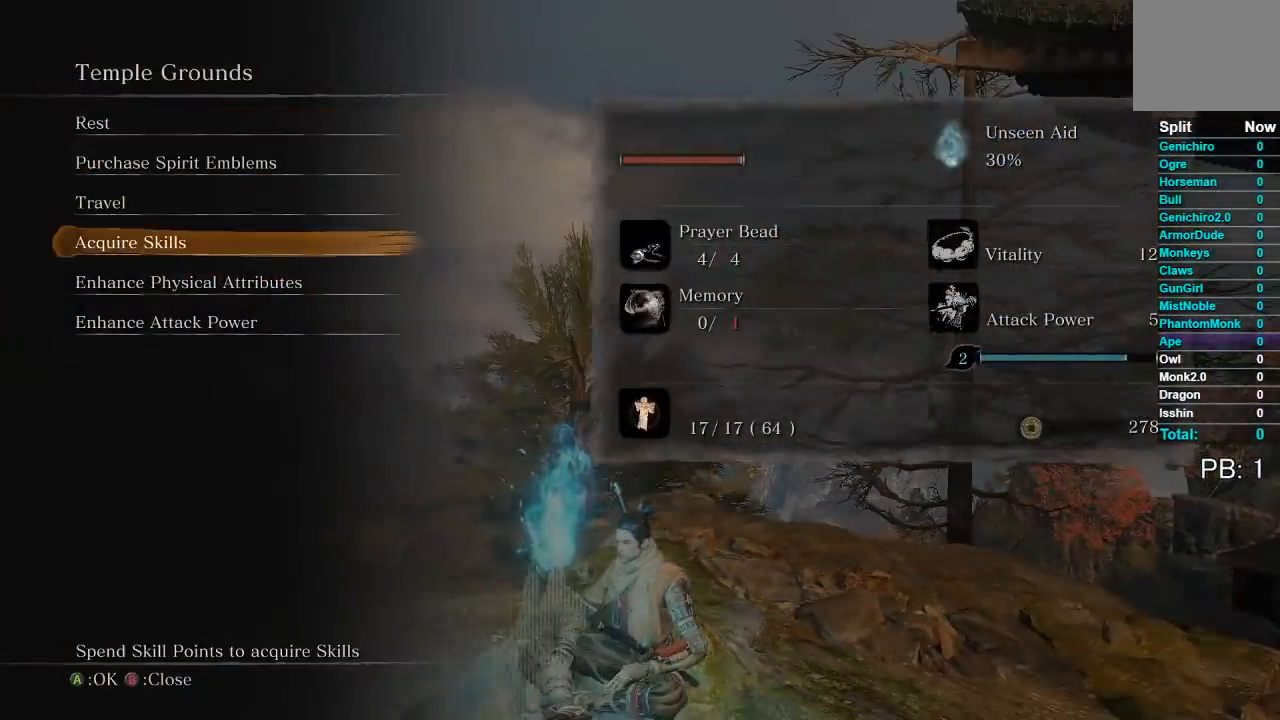
{"buttons": [], "left_stick": "center", "right_stick": "center", "events": [[17, "DPAD_DOWN", "up"]]}
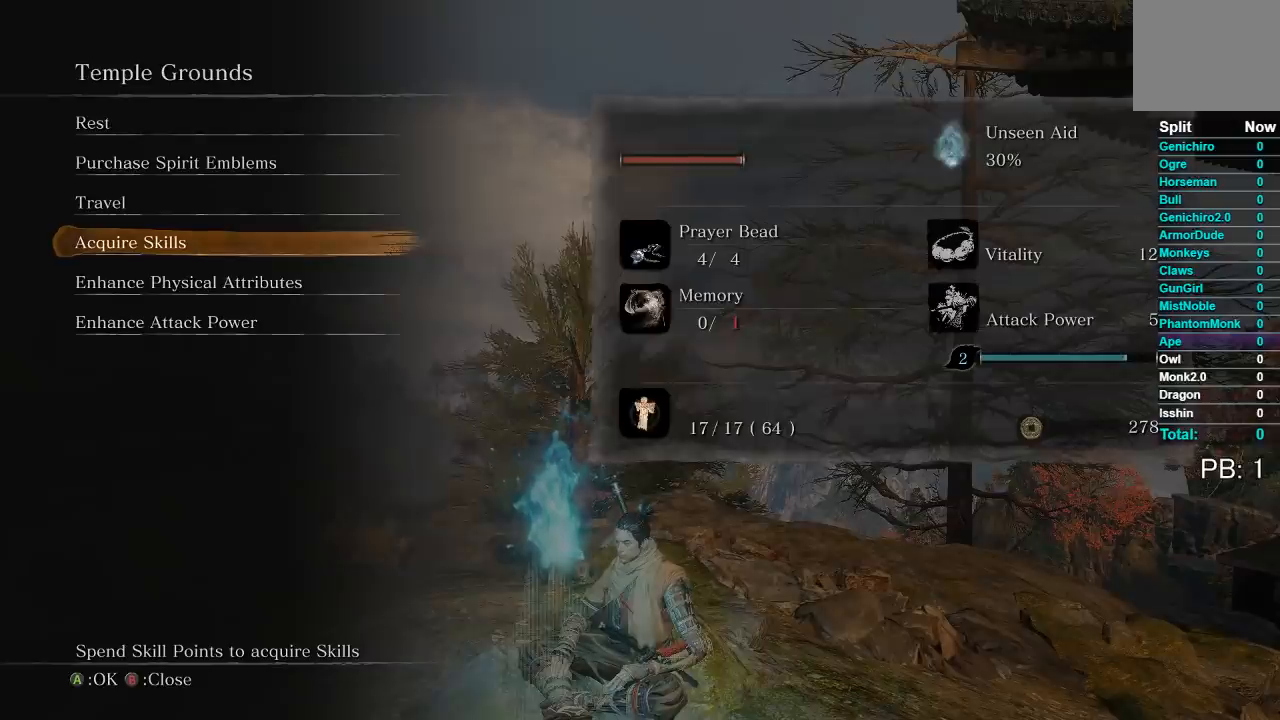
{"buttons": [], "left_stick": "center", "right_stick": "up-right", "events": [[300, "right_stick", "up-right"]]}
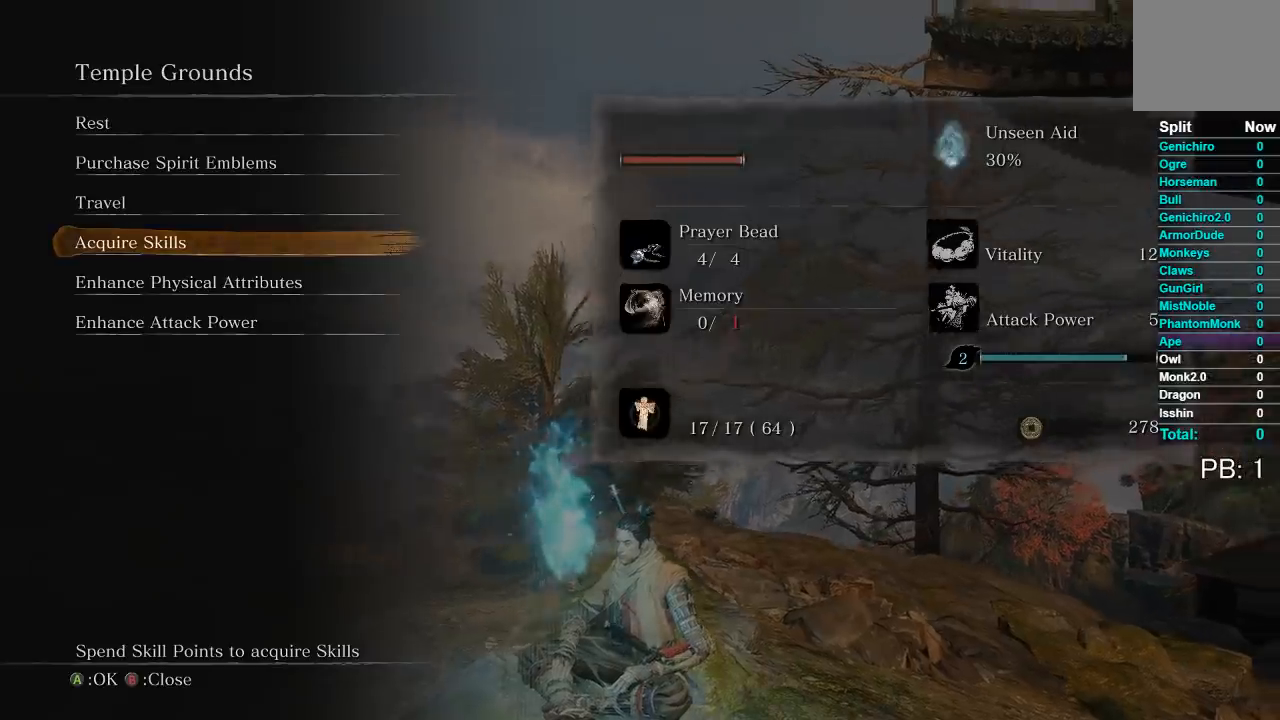
{"buttons": [], "left_stick": "center", "right_stick": "center", "events": [[33, "right_stick", "center"]]}
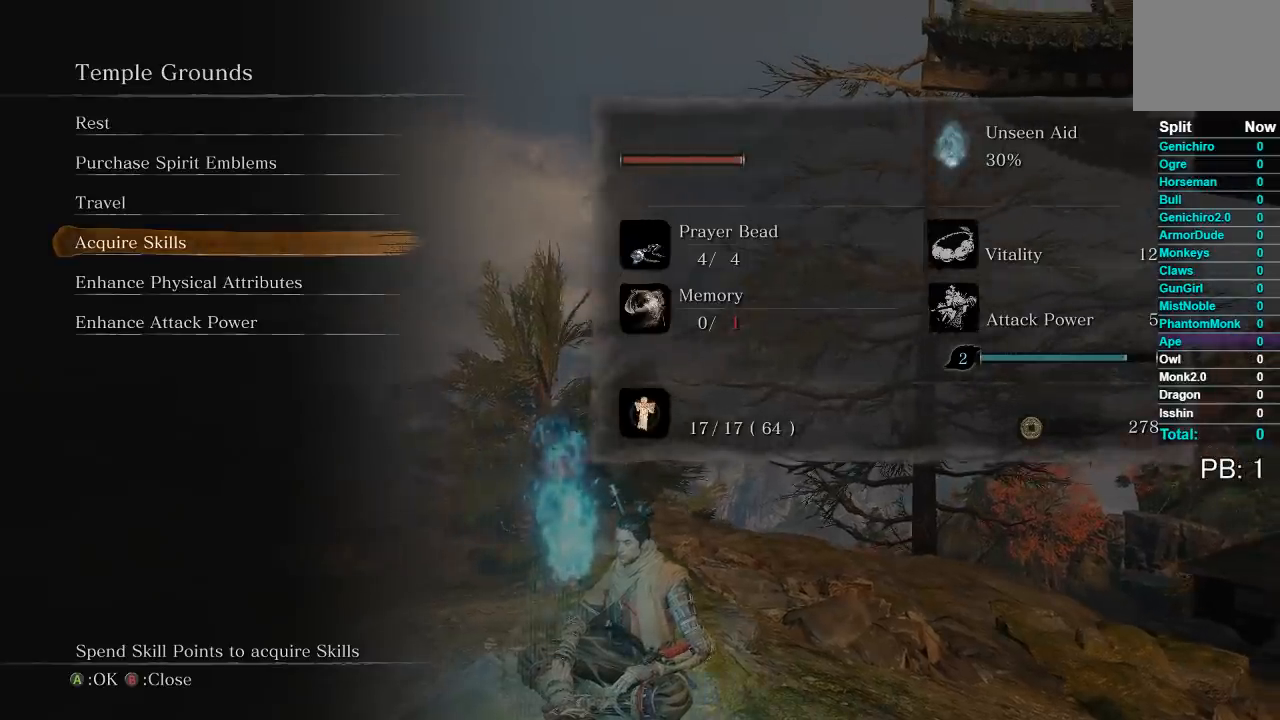
{"buttons": ["A"], "left_stick": "center", "right_stick": "center", "events": [[100, "DPAD_DOWN", "down"], [200, "DPAD_DOWN", "up"], [417, "A", "down"]]}
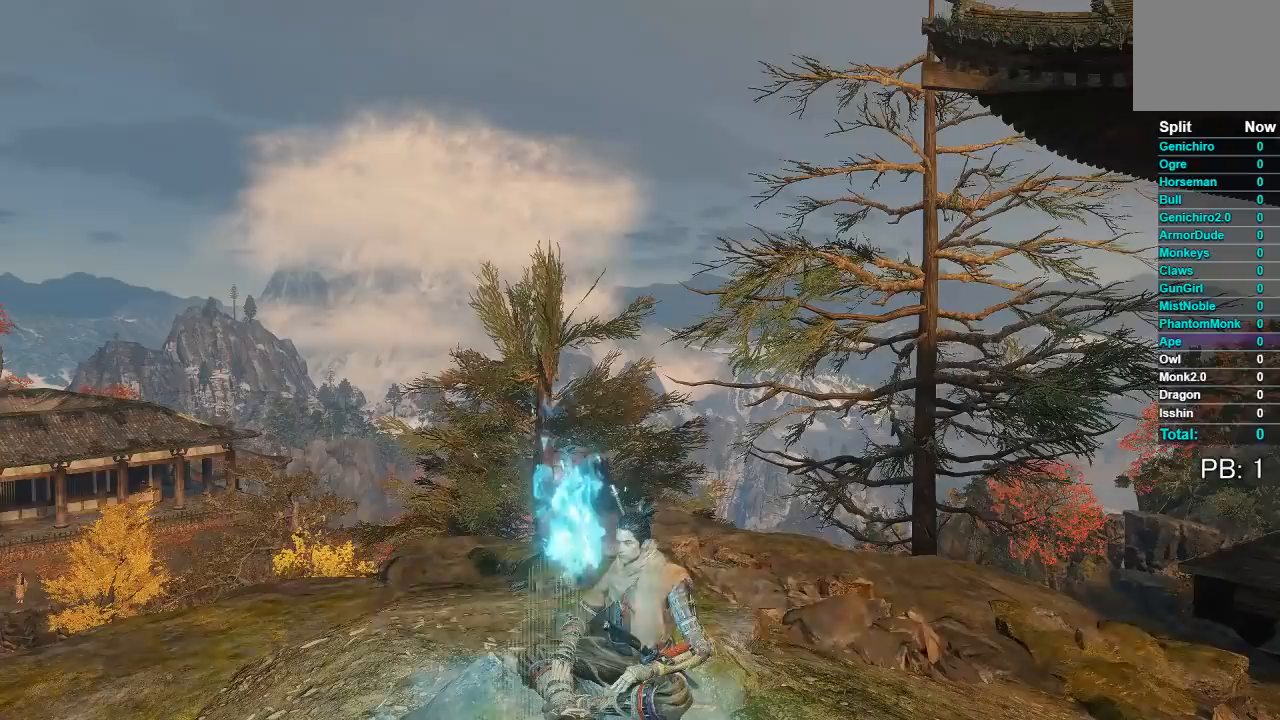
{"buttons": ["DPAD_LEFT"], "left_stick": "center", "right_stick": "center", "events": [[17, "A", "up"], [417, "DPAD_LEFT", "down"]]}
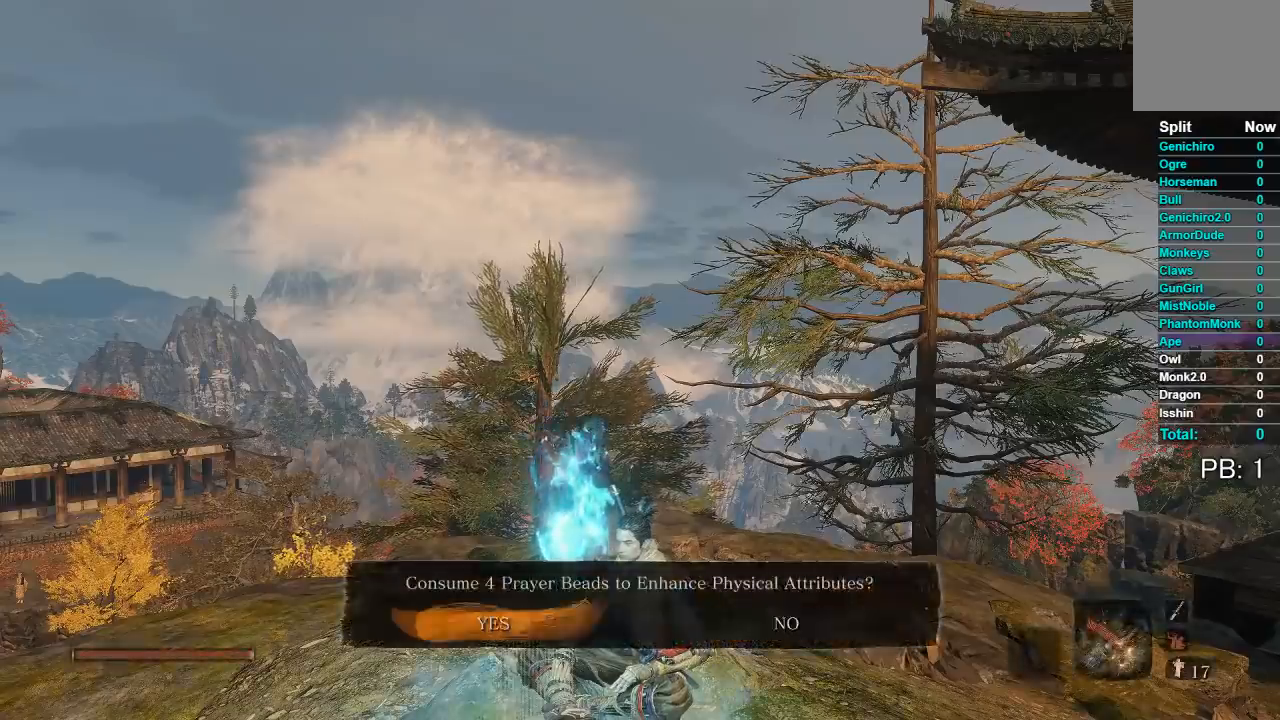
{"buttons": [], "left_stick": "center", "right_stick": "center", "events": [[17, "A", "down"], [17, "DPAD_LEFT", "up"], [100, "A", "up"]]}
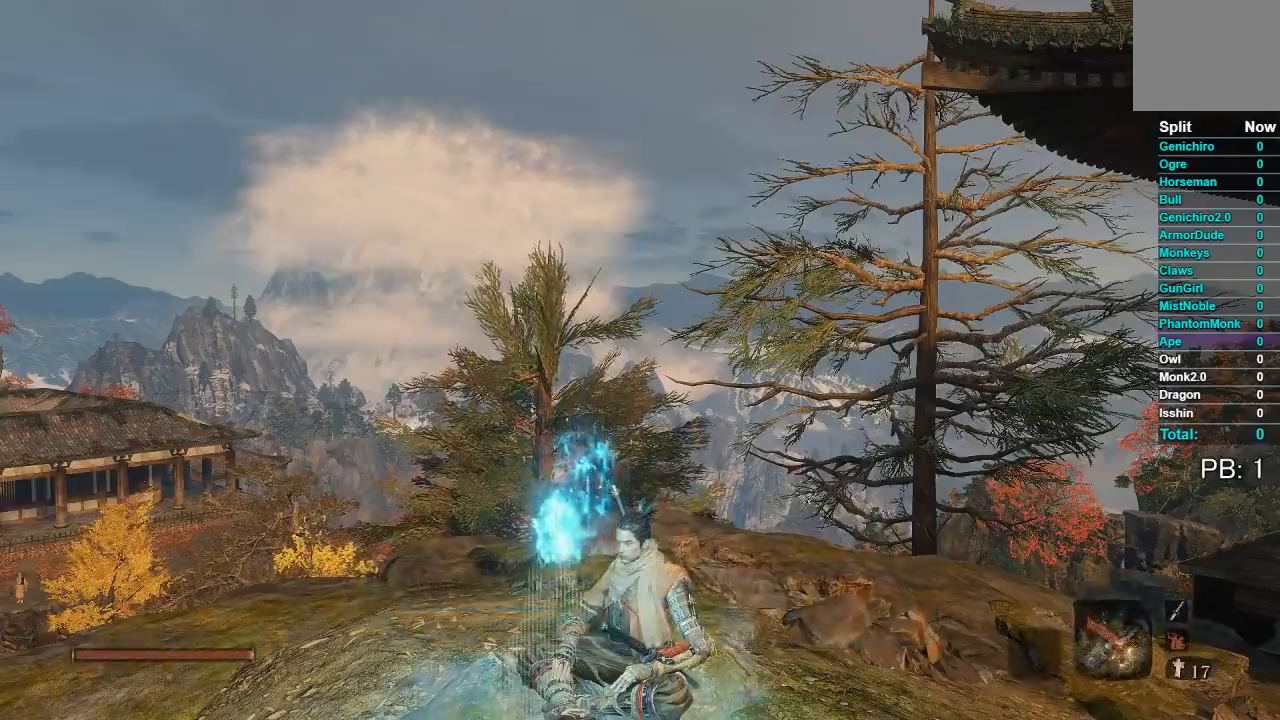
{"buttons": [], "left_stick": "center", "right_stick": "center", "events": []}
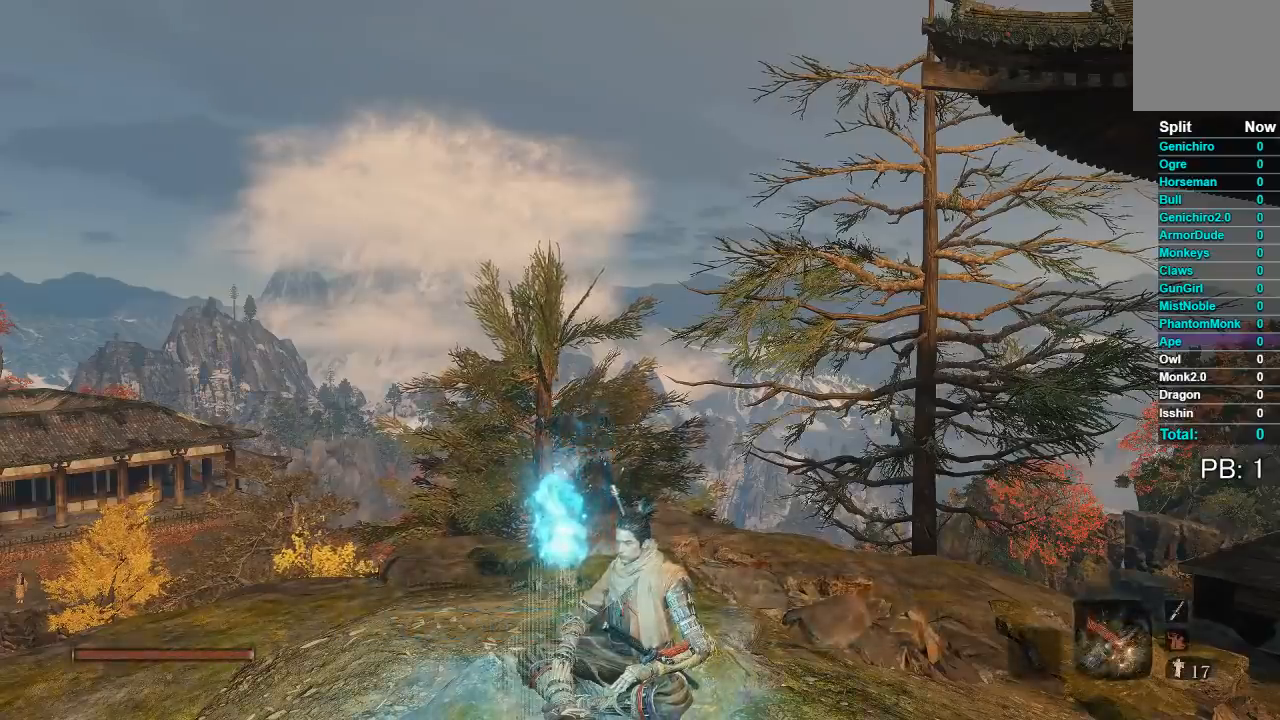
{"buttons": [], "left_stick": "center", "right_stick": "center", "events": []}
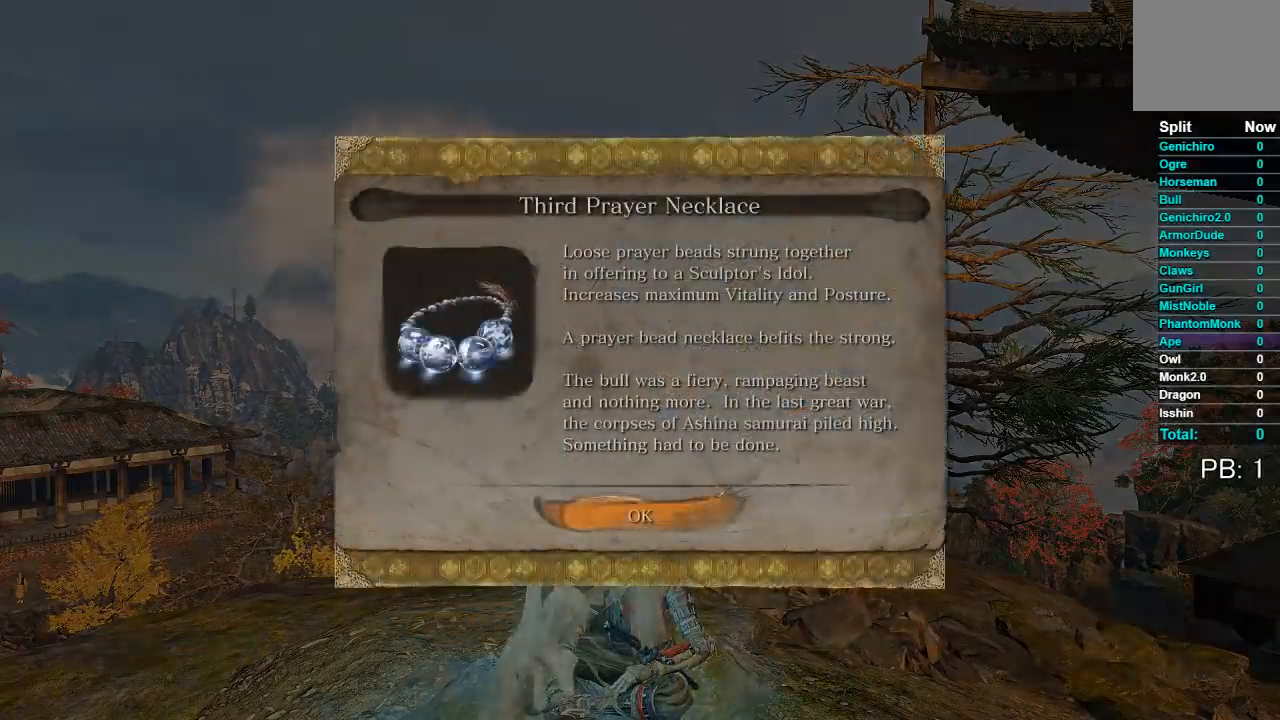
{"buttons": ["A"], "left_stick": "center", "right_stick": "center", "events": [[250, "right_stick", "left"], [383, "right_stick", "center"], [483, "A", "down"]]}